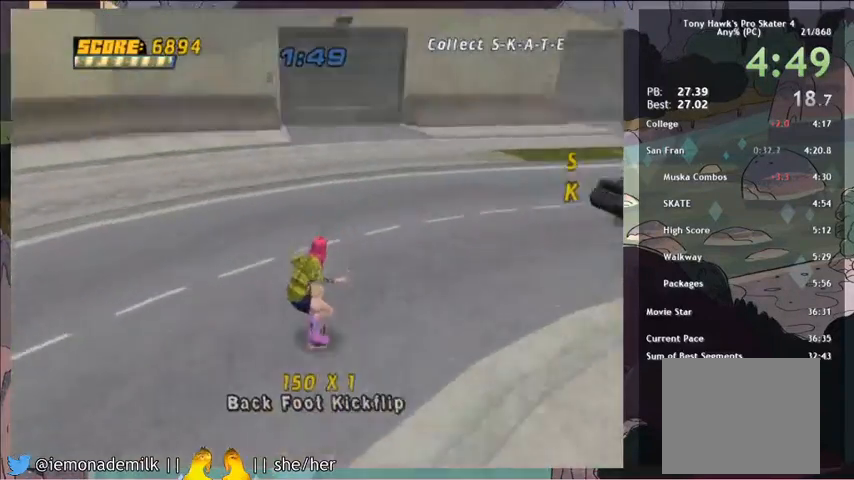
Gameplay with a controller (PlayStation layout); each line is a JSON object with the inputs held at the frame after it. "events" lists button and stick changes between this image and that frame as [ms after this image, input, new state], when the widget could be followed in between. Not read: L1 right_stick.
{"buttons": ["CROSS"], "left_stick": "center", "events": [[100, "DPAD_LEFT", "down"], [200, "DPAD_LEFT", "up"]]}
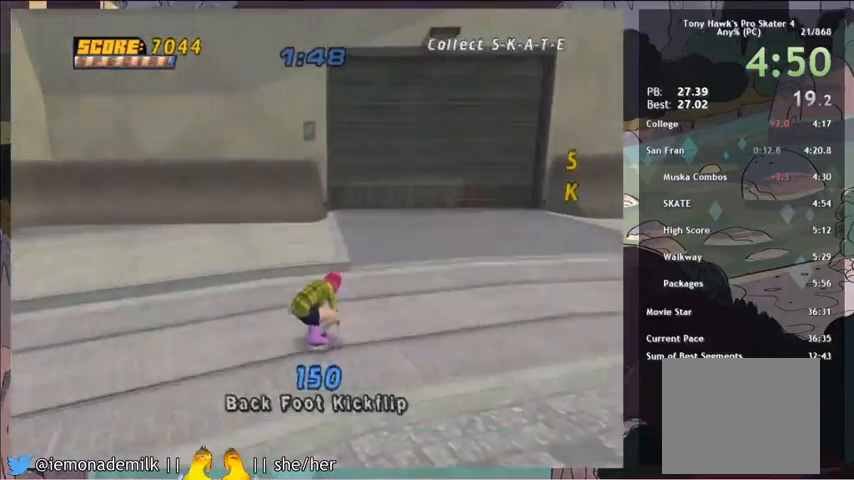
{"buttons": ["CROSS"], "left_stick": "center", "events": [[267, "DPAD_LEFT", "down"], [300, "DPAD_DOWN", "down"], [400, "DPAD_DOWN", "up"], [467, "DPAD_LEFT", "up"]]}
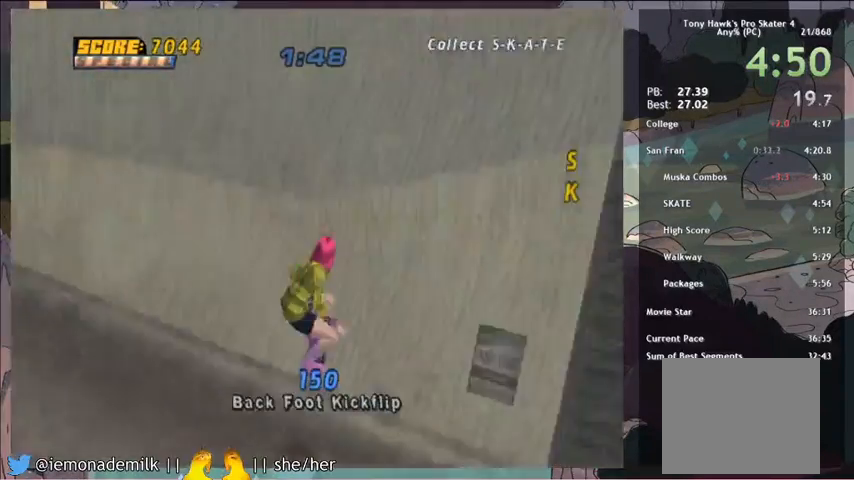
{"buttons": ["CROSS"], "left_stick": "center", "events": [[66, "DPAD_LEFT", "down"], [100, "CROSS", "up"], [133, "DPAD_LEFT", "up"], [200, "DPAD_RIGHT", "down"], [233, "TRIANGLE", "down"], [300, "DPAD_RIGHT", "up"], [467, "CROSS", "down"], [467, "TRIANGLE", "up"]]}
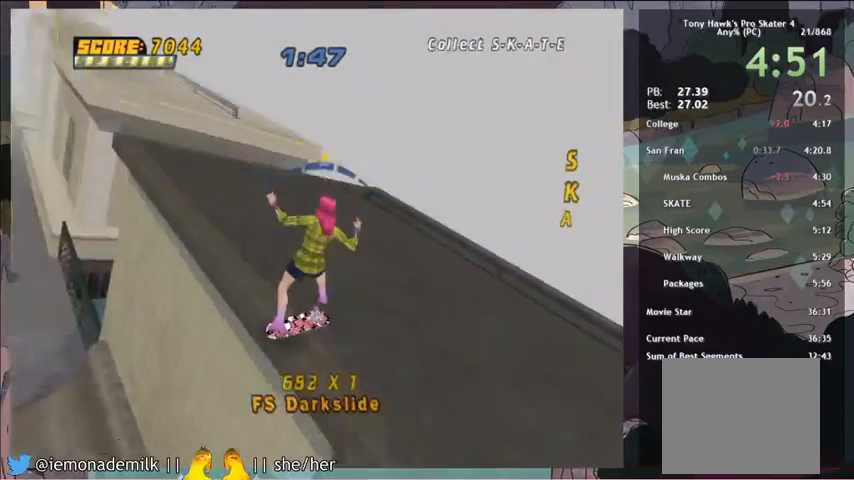
{"buttons": [], "left_stick": "center", "events": [[167, "DPAD_RIGHT", "down"], [167, "DPAD_UP", "down"], [200, "CROSS", "up"], [200, "SQUARE", "down"], [267, "DPAD_RIGHT", "up"], [267, "SQUARE", "up"], [300, "DPAD_UP", "up"], [300, "SQUARE", "down"], [400, "SQUARE", "up"]]}
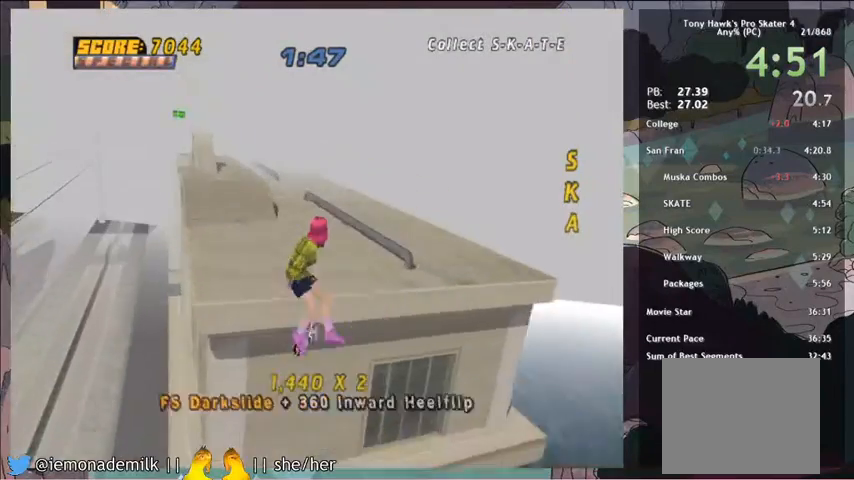
{"buttons": ["CROSS"], "left_stick": "center", "events": [[66, "CROSS", "down"]]}
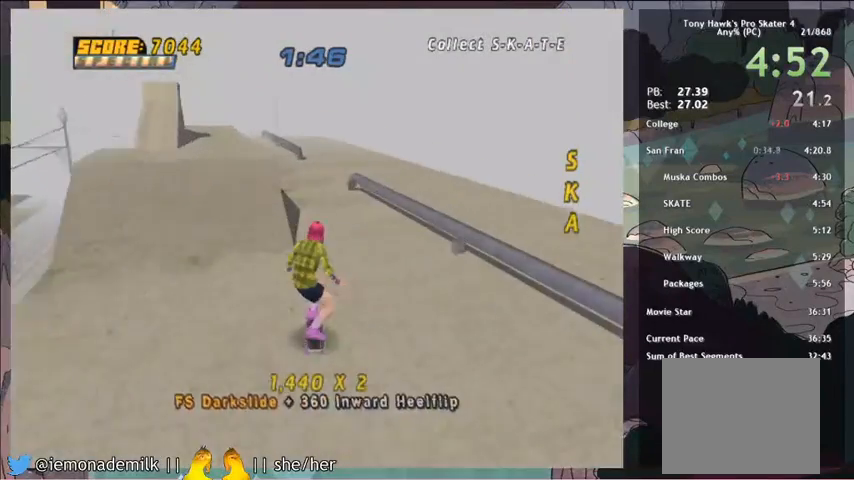
{"buttons": ["CROSS"], "left_stick": "center", "events": []}
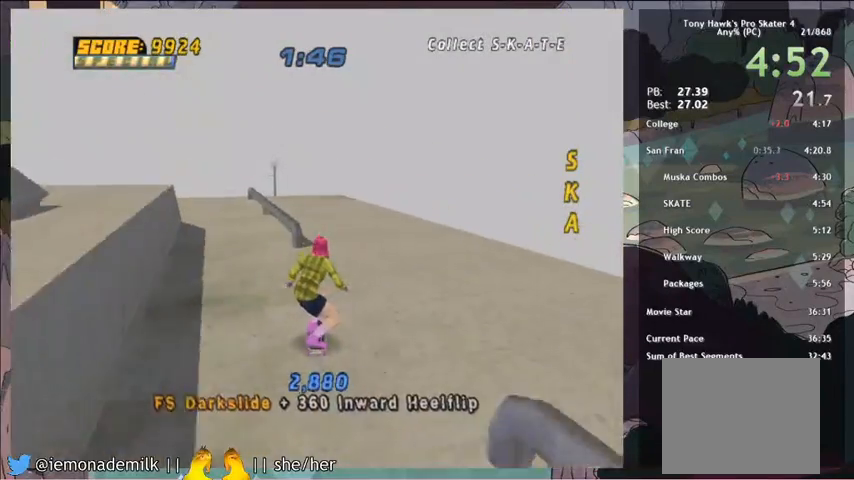
{"buttons": ["CROSS"], "left_stick": "center", "events": [[401, "DPAD_LEFT", "down"], [467, "DPAD_LEFT", "up"]]}
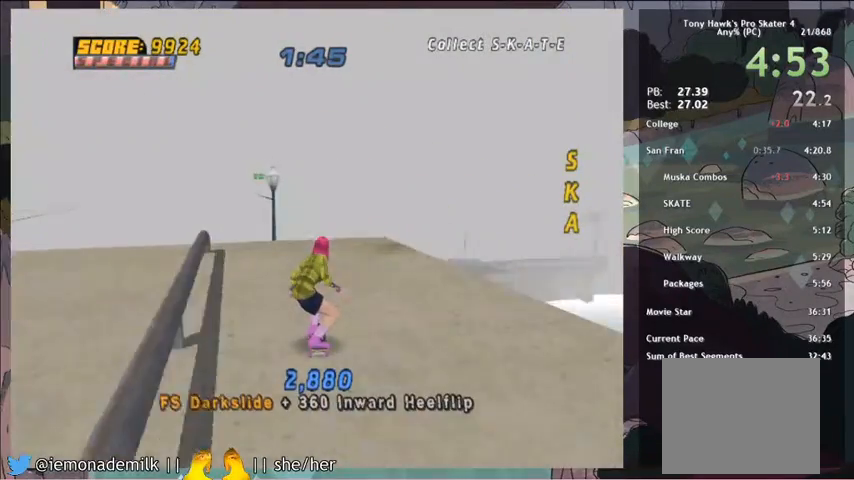
{"buttons": [], "left_stick": "center", "events": [[233, "DPAD_LEFT", "down"], [300, "DPAD_LEFT", "up"], [333, "CROSS", "up"]]}
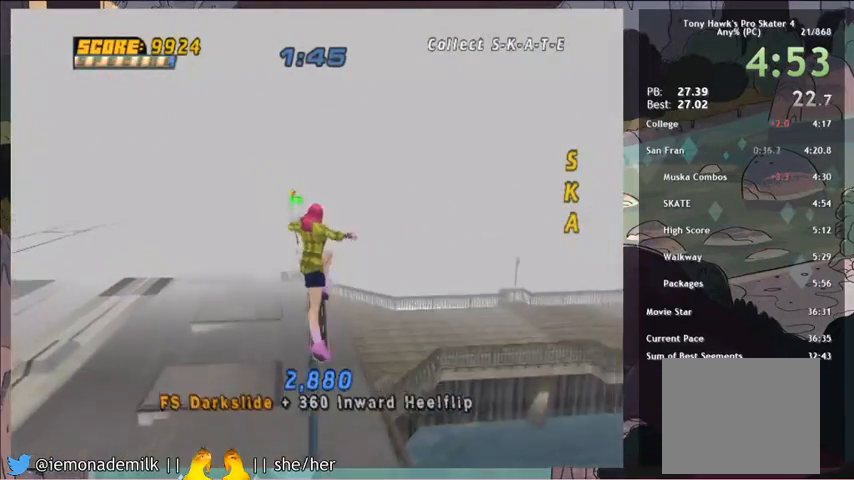
{"buttons": ["TRIANGLE"], "left_stick": "center", "events": [[134, "DPAD_DOWN", "down"], [167, "DPAD_DOWN", "up"], [234, "DPAD_DOWN", "down"], [267, "TRIANGLE", "down"], [434, "DPAD_DOWN", "up"]]}
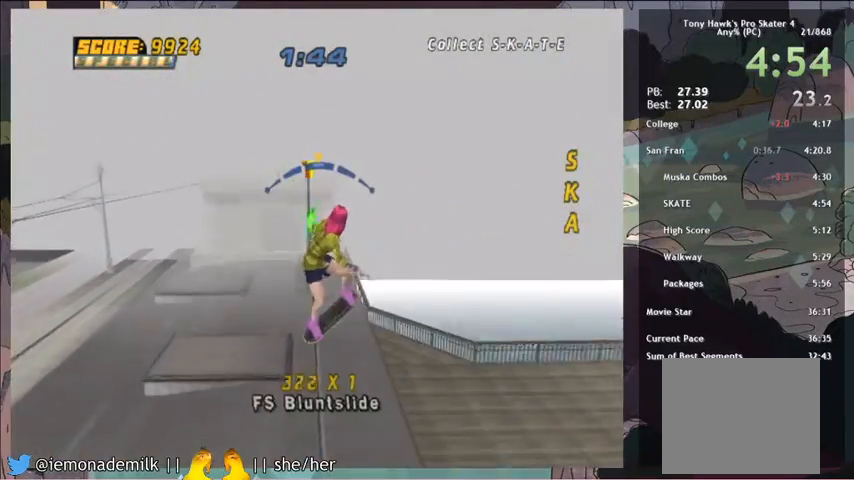
{"buttons": ["CROSS"], "left_stick": "center", "events": [[66, "TRIANGLE", "up"], [200, "CROSS", "down"]]}
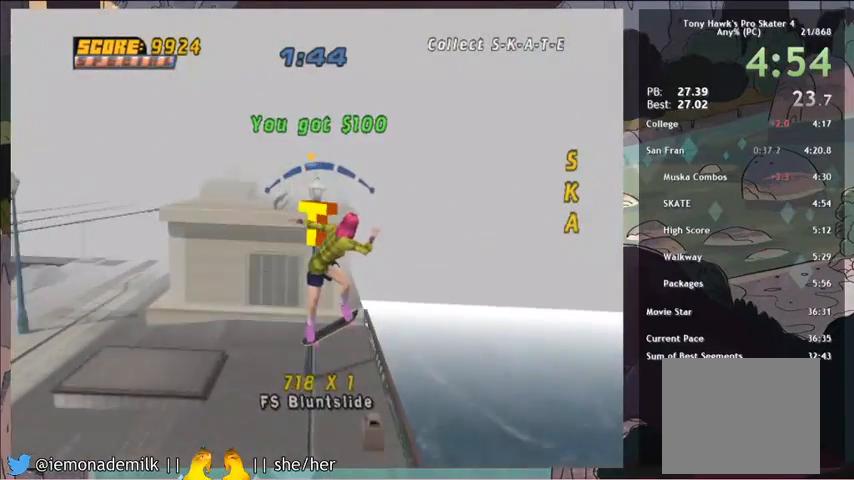
{"buttons": ["DPAD_DOWN"], "left_stick": "center", "events": [[67, "DPAD_RIGHT", "down"], [134, "DPAD_RIGHT", "up"], [334, "CROSS", "up"], [367, "DPAD_DOWN", "down"], [401, "DPAD_DOWN", "up"], [434, "DPAD_DOWN", "down"]]}
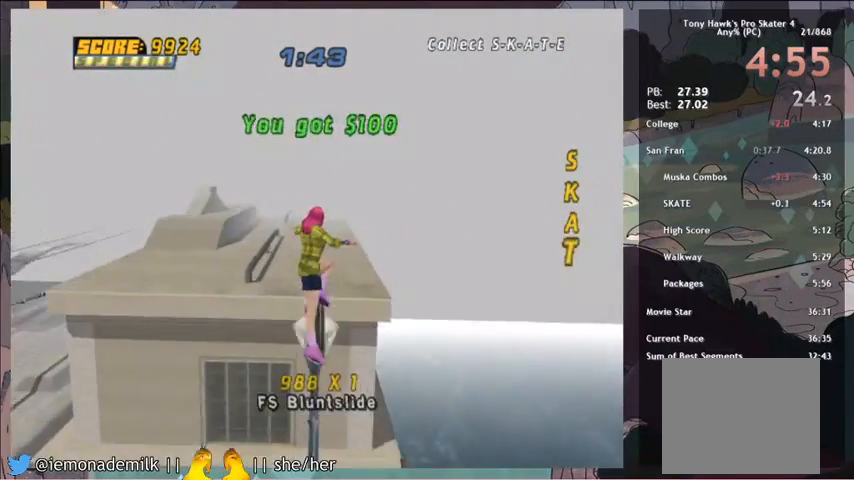
{"buttons": ["CROSS"], "left_stick": "center", "events": [[33, "SQUARE", "down"], [66, "DPAD_DOWN", "up"], [133, "SQUARE", "up"], [267, "CROSS", "down"]]}
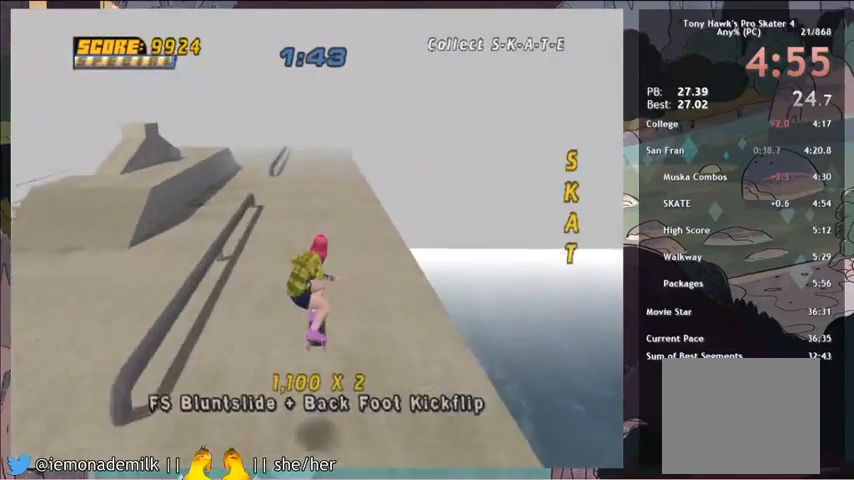
{"buttons": ["CROSS", "DPAD_UP"], "left_stick": "center", "events": [[134, "DPAD_RIGHT", "down"], [267, "DPAD_RIGHT", "up"], [401, "DPAD_UP", "down"]]}
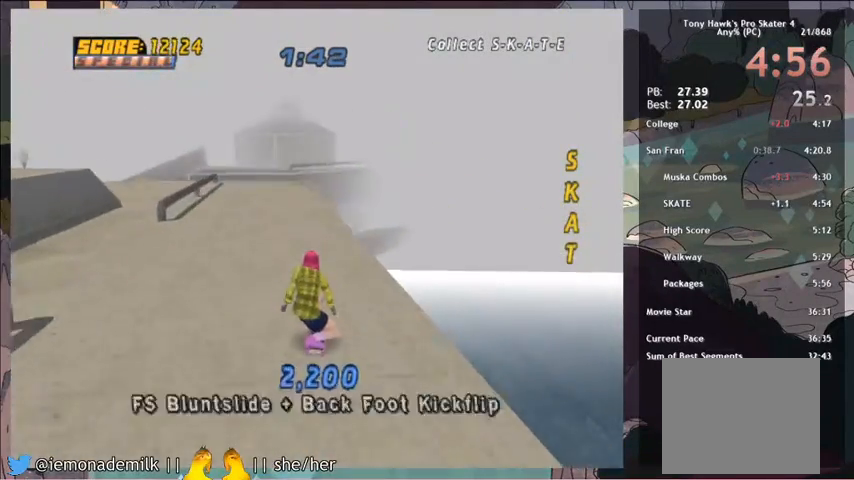
{"buttons": ["TRIANGLE", "DPAD_UP", "DPAD_LEFT"], "left_stick": "center", "events": [[400, "CROSS", "up"], [400, "DPAD_LEFT", "down"], [400, "TRIANGLE", "down"]]}
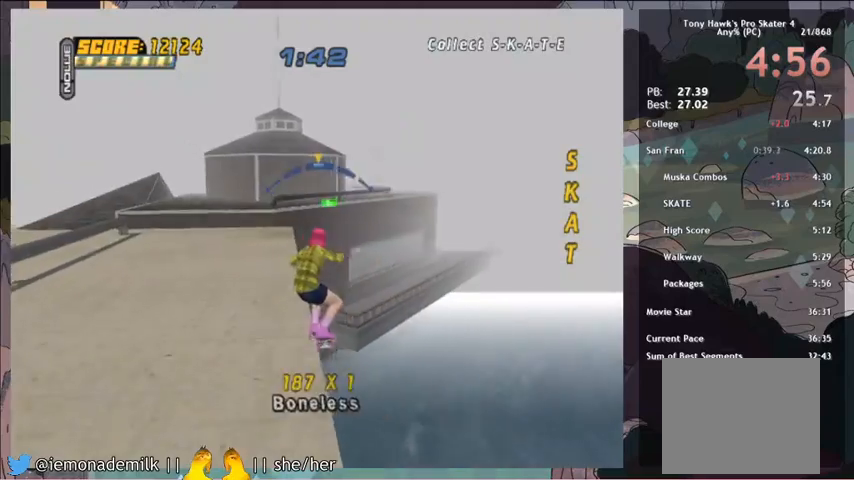
{"buttons": ["R2"], "left_stick": "center", "events": [[34, "DPAD_LEFT", "up"], [67, "CROSS", "down"], [67, "DPAD_UP", "up"], [67, "TRIANGLE", "up"], [200, "DPAD_RIGHT", "down"], [200, "DPAD_UP", "down"], [234, "R2", "down"], [267, "CIRCLE", "down"], [267, "CROSS", "up"], [334, "CIRCLE", "up"], [334, "DPAD_UP", "up"], [367, "CIRCLE", "down"], [367, "DPAD_RIGHT", "up"], [501, "CIRCLE", "up"]]}
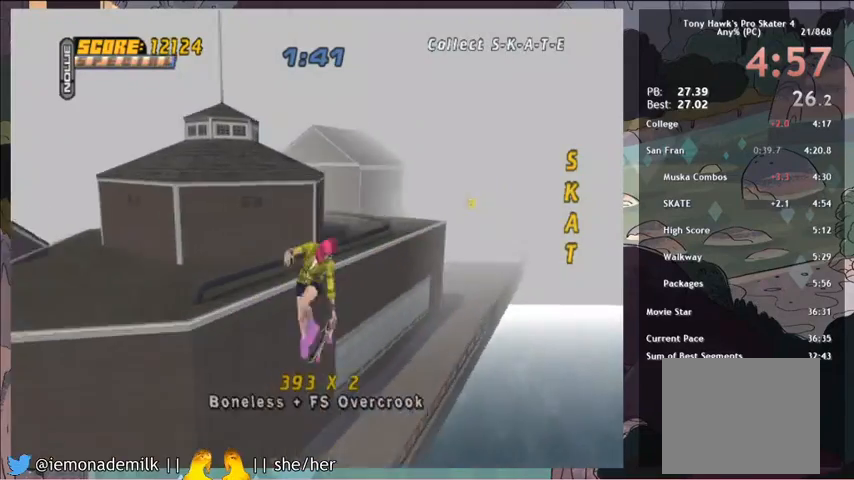
{"buttons": ["TRIANGLE", "DPAD_UP"], "left_stick": "center", "events": [[233, "DPAD_UP", "down"], [267, "R2", "up"], [400, "TRIANGLE", "down"]]}
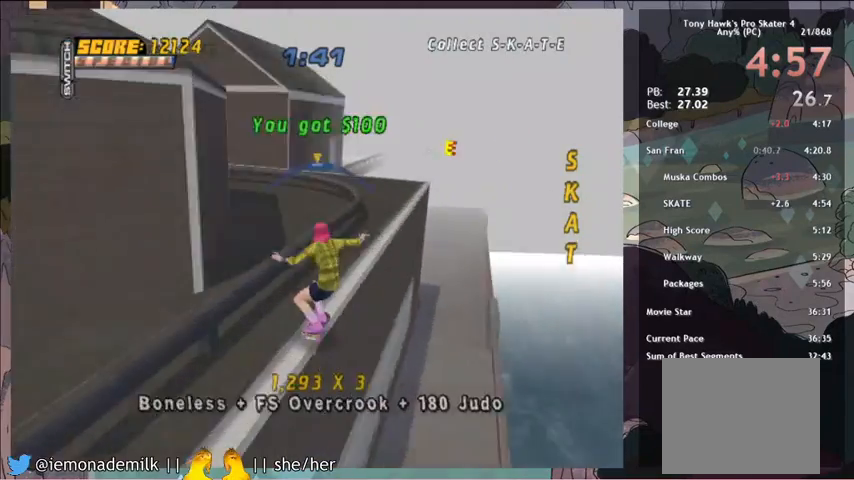
{"buttons": [], "left_stick": "center", "events": [[34, "DPAD_UP", "up"], [34, "TRIANGLE", "up"], [67, "CROSS", "down"], [234, "CROSS", "up"], [267, "DPAD_DOWN", "down"], [334, "DPAD_DOWN", "up"], [367, "DPAD_DOWN", "down"], [401, "SQUARE", "down"], [467, "DPAD_DOWN", "up"], [467, "SQUARE", "up"]]}
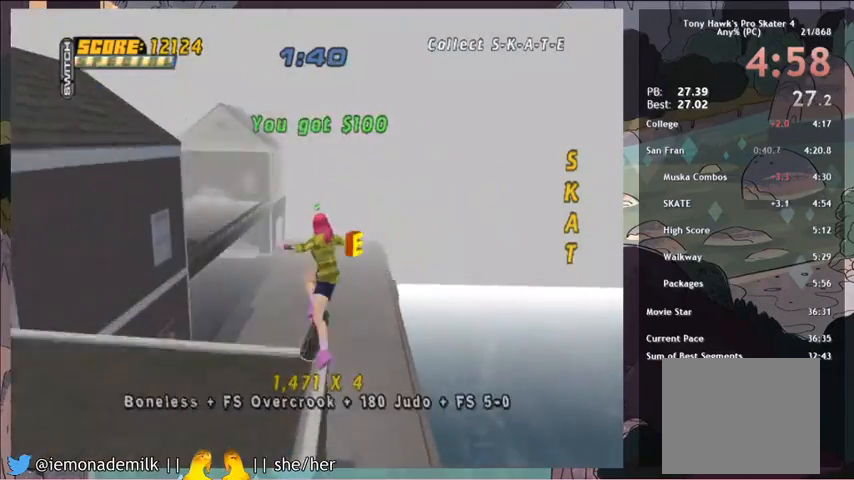
{"buttons": [], "left_stick": "center", "events": []}
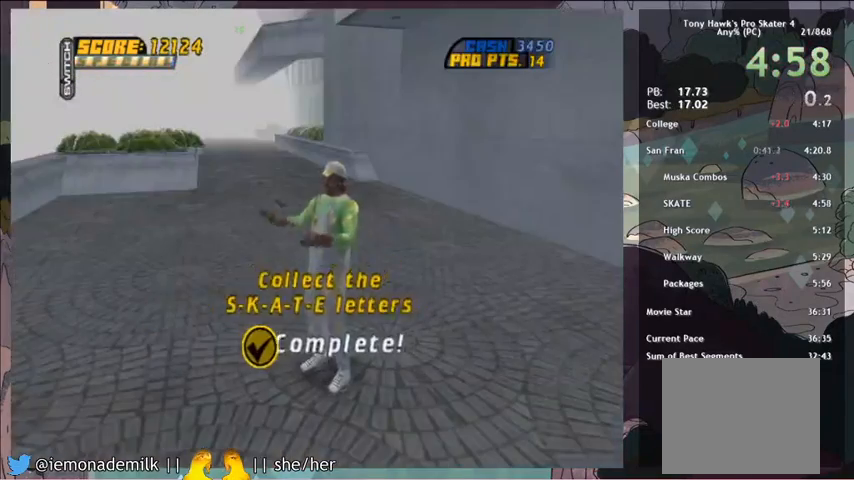
{"buttons": [], "left_stick": "center", "events": []}
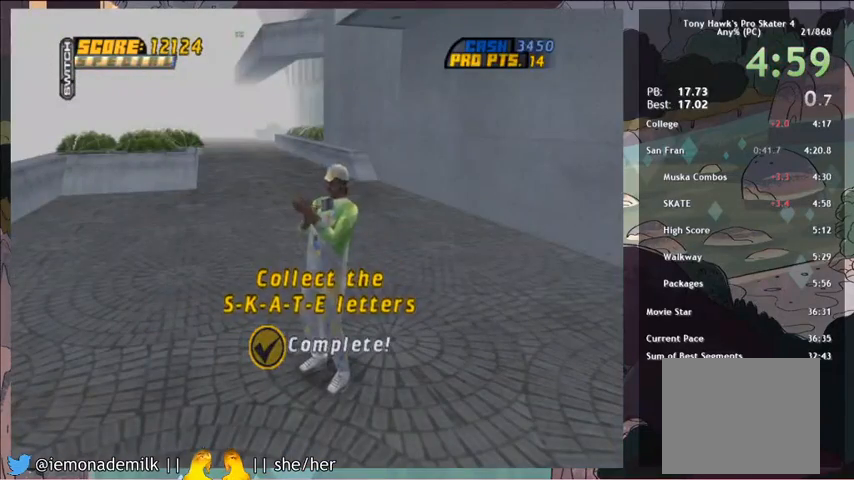
{"buttons": [], "left_stick": "center", "events": []}
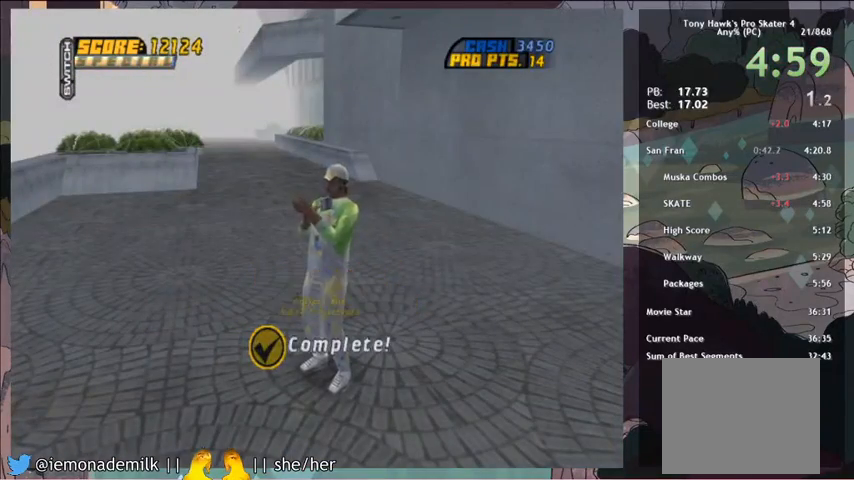
{"buttons": [], "left_stick": "center", "events": []}
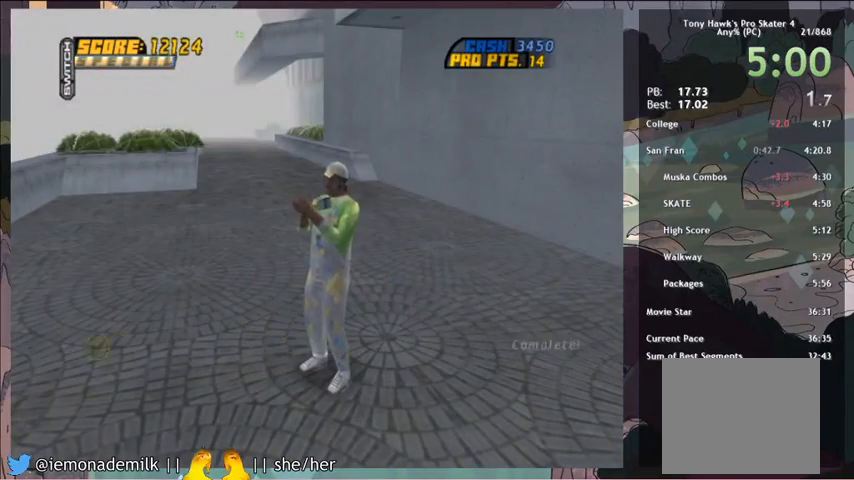
{"buttons": [], "left_stick": "center", "events": []}
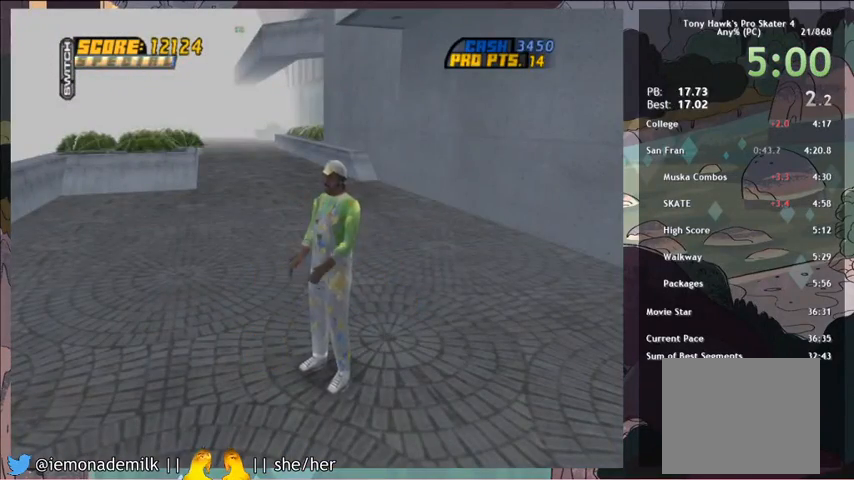
{"buttons": [], "left_stick": "center", "events": []}
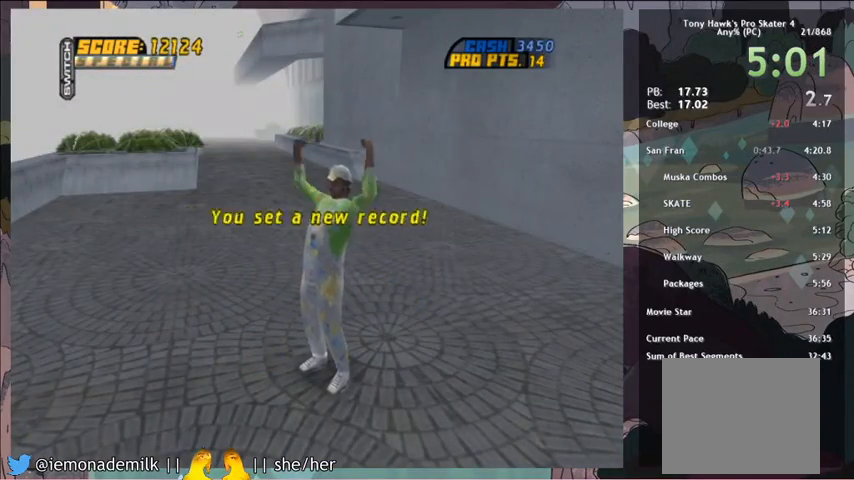
{"buttons": ["CROSS"], "left_stick": "center", "events": [[167, "CROSS", "down"], [267, "CROSS", "up"], [467, "CROSS", "down"]]}
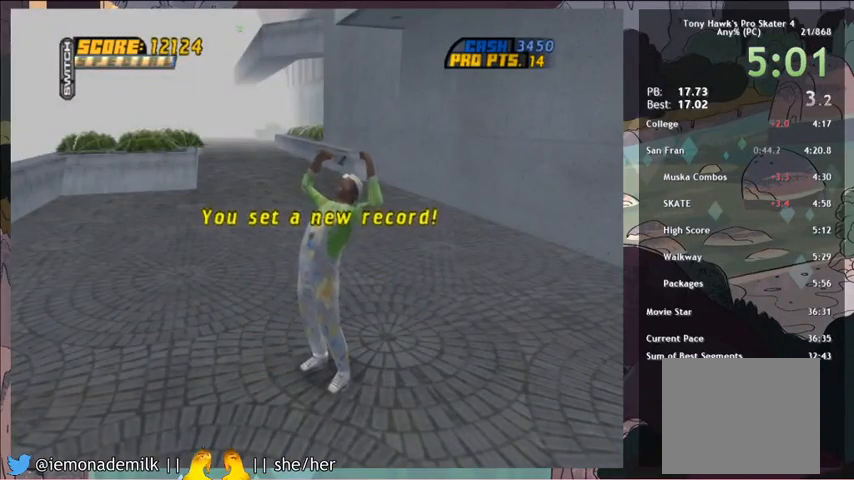
{"buttons": [], "left_stick": "center", "events": [[100, "CROSS", "up"], [234, "CROSS", "down"], [334, "CROSS", "up"], [467, "CROSS", "down"], [501, "CROSS", "up"]]}
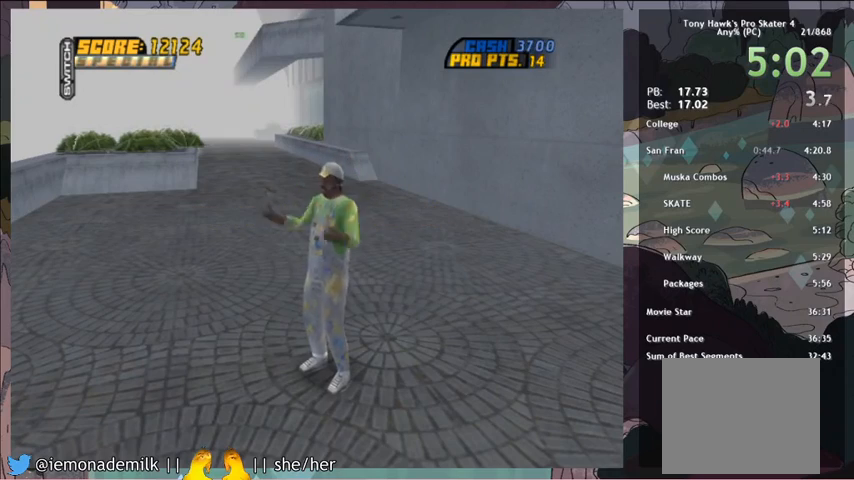
{"buttons": [], "left_stick": "center", "events": [[33, "CROSS", "down"], [66, "CROSS", "up"], [100, "CROSS", "down"], [167, "CROSS", "up"], [200, "CROSS", "down"], [233, "CROSS", "up"], [300, "CROSS", "down"], [333, "CROSS", "up"], [367, "CROSS", "down"], [400, "CROSS", "up"], [467, "CROSS", "down"], [500, "CROSS", "up"]]}
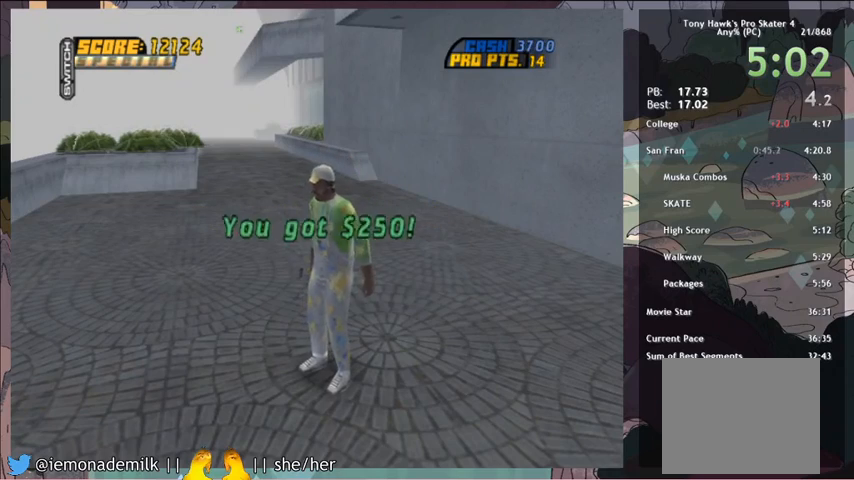
{"buttons": ["CROSS"], "left_stick": "center", "events": [[34, "CROSS", "down"], [67, "CROSS", "up"], [100, "CROSS", "down"], [134, "CROSS", "up"], [200, "CROSS", "down"], [234, "CROSS", "up"], [367, "CROSS", "down"], [401, "CROSS", "up"], [434, "CROSS", "down"], [467, "CROSS", "up"], [501, "CROSS", "down"]]}
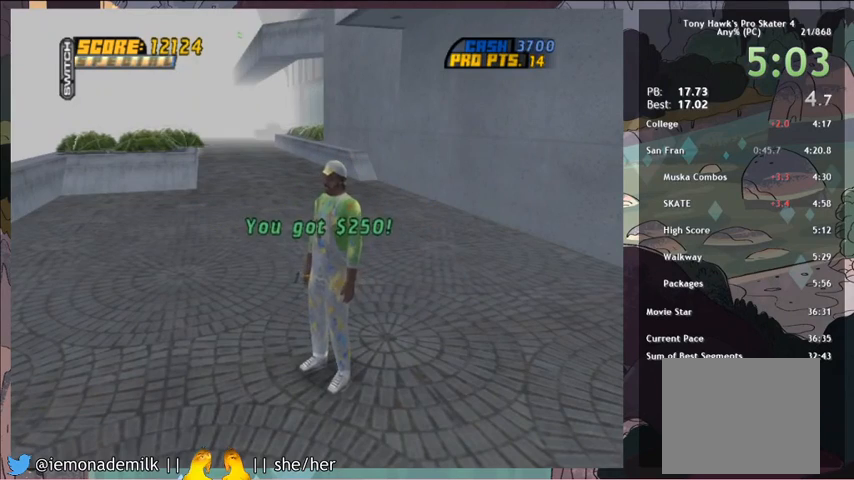
{"buttons": ["CROSS"], "left_stick": "center", "events": [[33, "CROSS", "up"], [100, "CROSS", "down"], [133, "CROSS", "up"], [167, "CROSS", "down"], [200, "CROSS", "up"], [267, "CROSS", "down"], [300, "CROSS", "up"], [333, "CROSS", "down"], [400, "CROSS", "up"], [500, "CROSS", "down"]]}